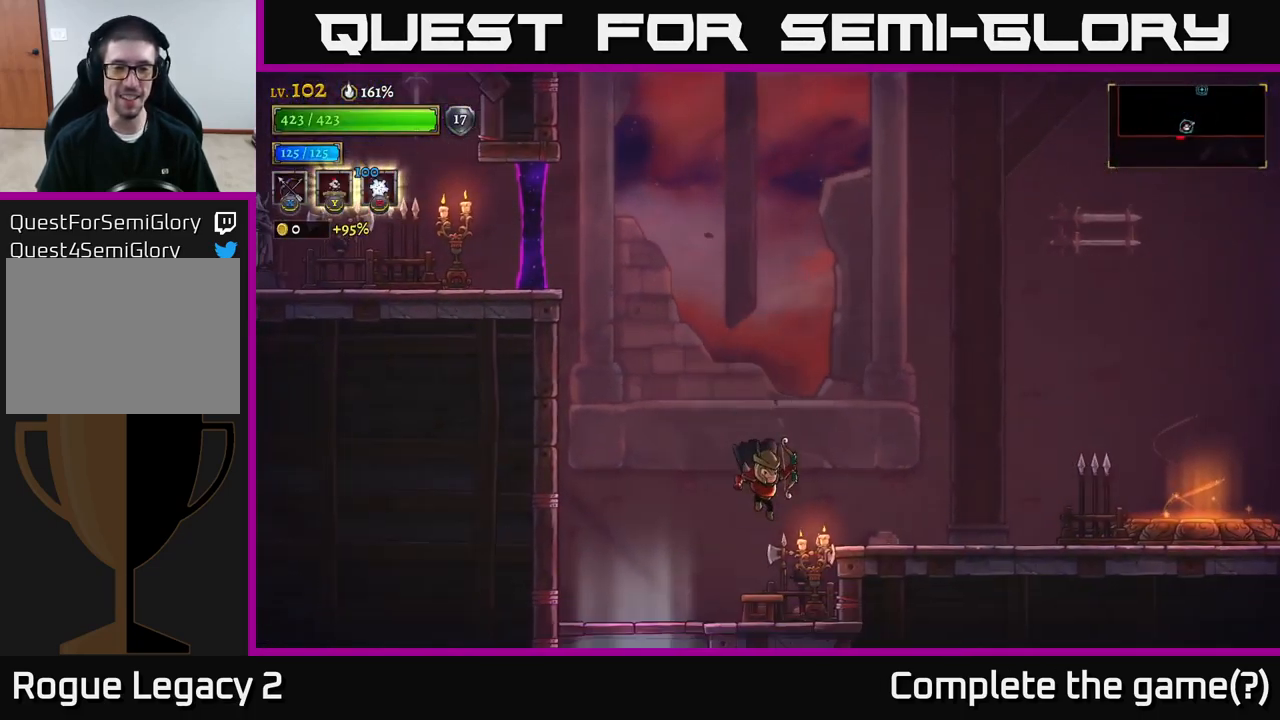
Gameplay with a controller (Xbox layout); each line is a JSON object with the inputs held at the frame after it. "events" lists button and stick changes between this image and that frame as [ms after this image, input, new state], when the widget could be followed in between.
{"buttons": ["A"], "left_stick": "right", "right_stick": "center", "events": [[34, "left_stick", "center"], [367, "A", "down"], [417, "left_stick", "right"]]}
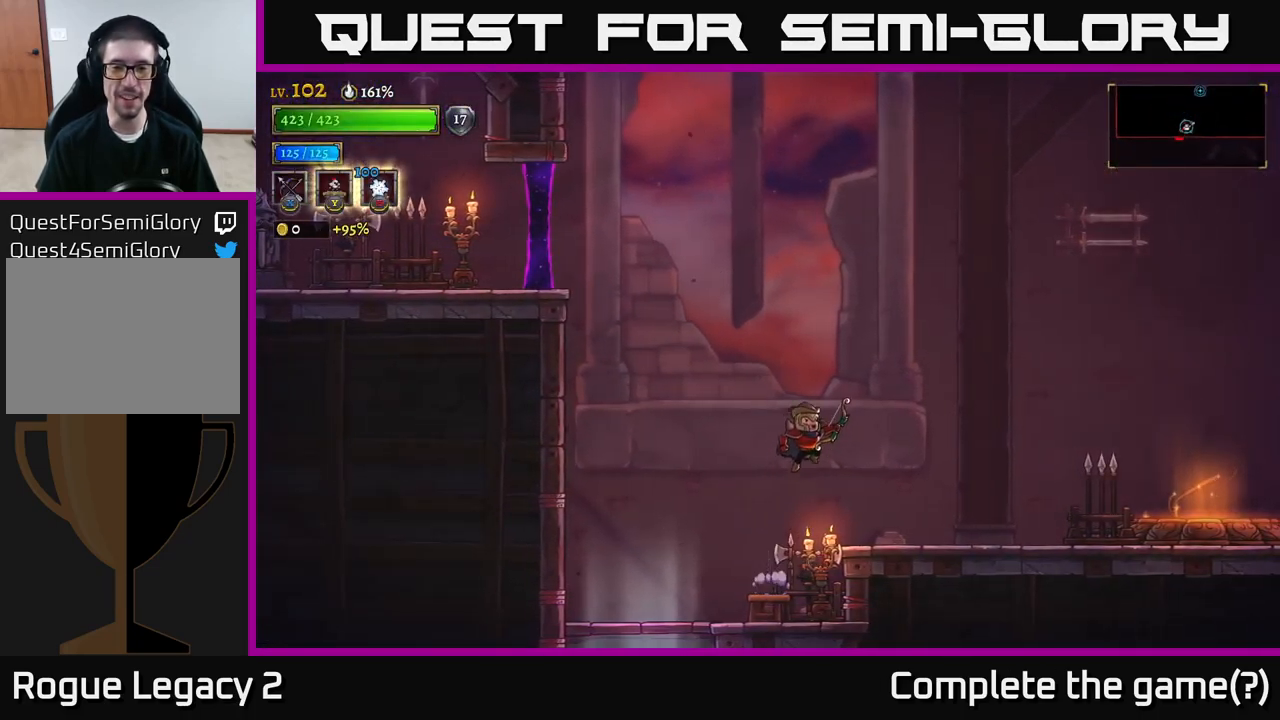
{"buttons": [], "left_stick": "left", "right_stick": "center", "events": [[34, "A", "up"], [451, "left_stick", "left"]]}
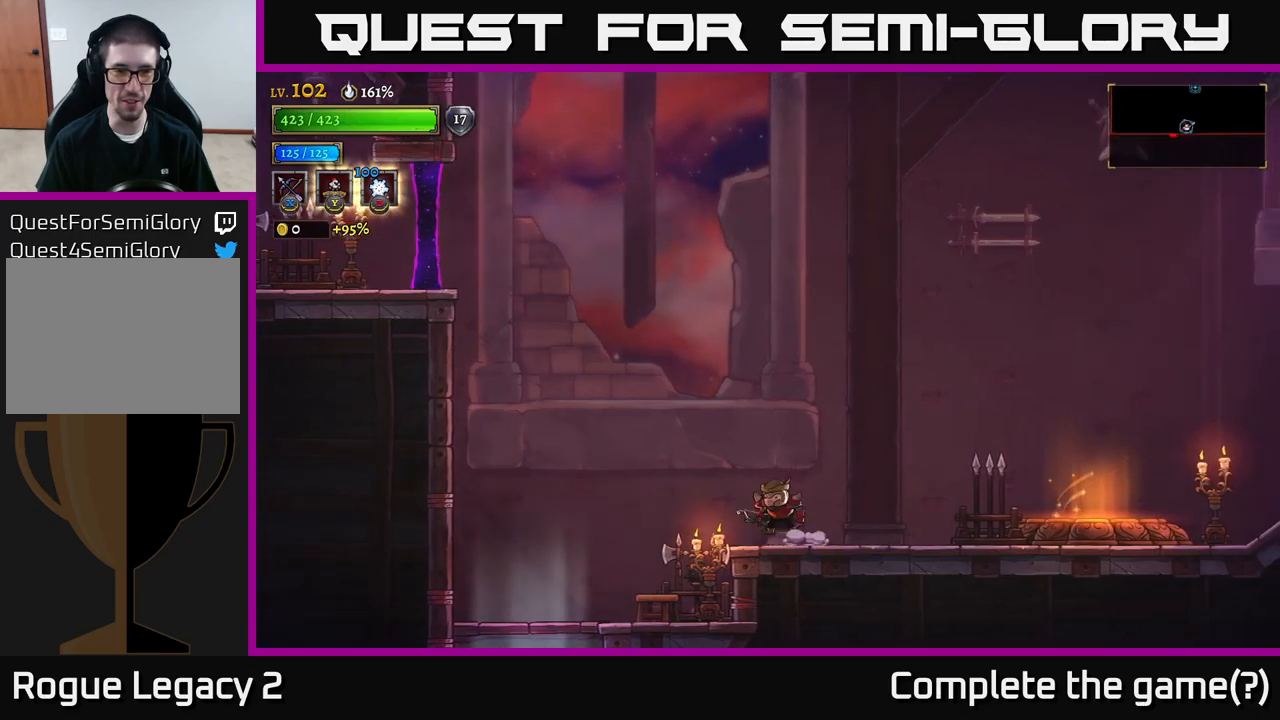
{"buttons": [], "left_stick": "left", "right_stick": "center", "events": [[66, "A", "down"], [483, "A", "up"]]}
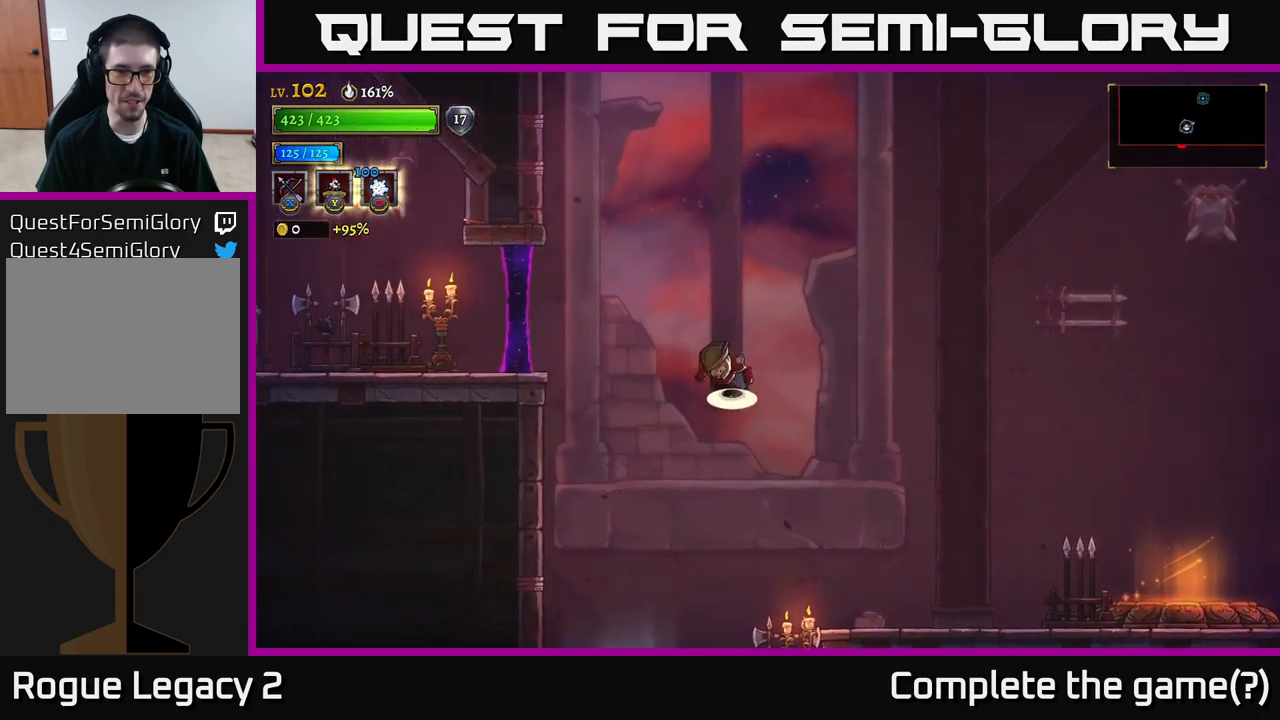
{"buttons": ["L2"], "left_stick": "left", "right_stick": "center", "events": [[33, "A", "down"], [183, "L2", "down"], [233, "A", "up"]]}
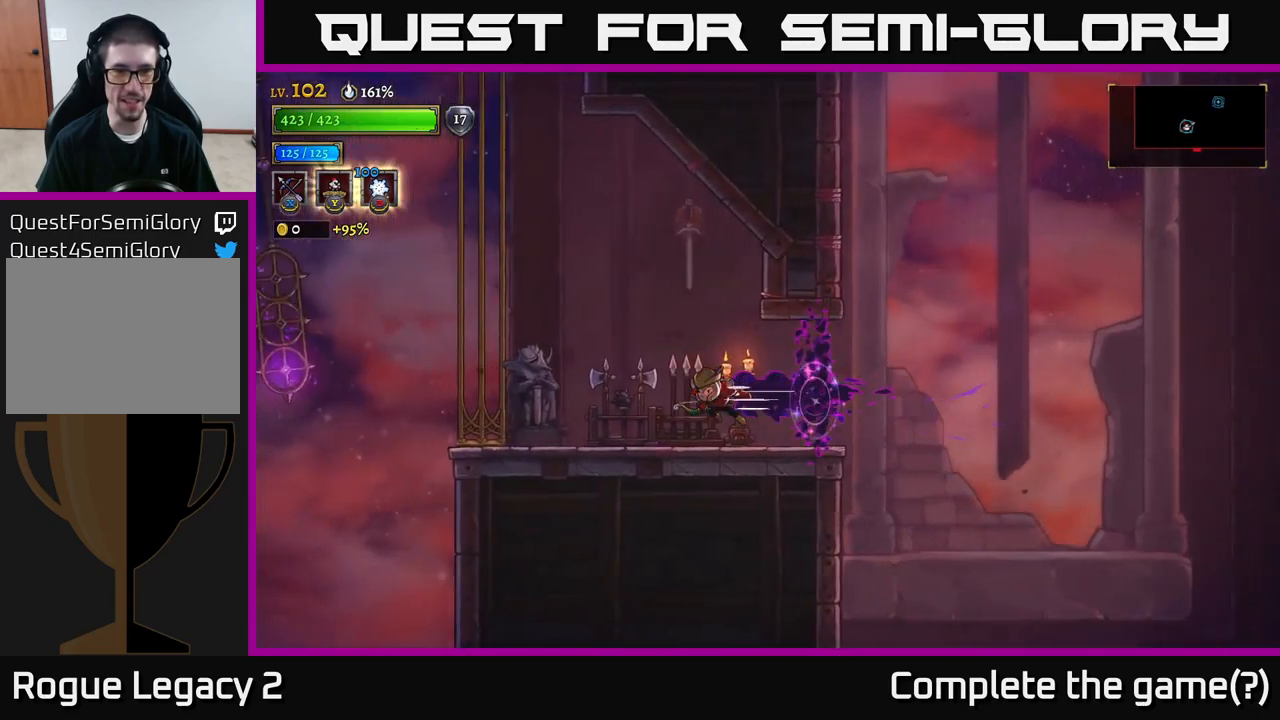
{"buttons": [], "left_stick": "up-left", "right_stick": "center", "events": [[16, "X", "down"], [66, "L2", "up"], [200, "X", "up"], [450, "left_stick", "up-left"]]}
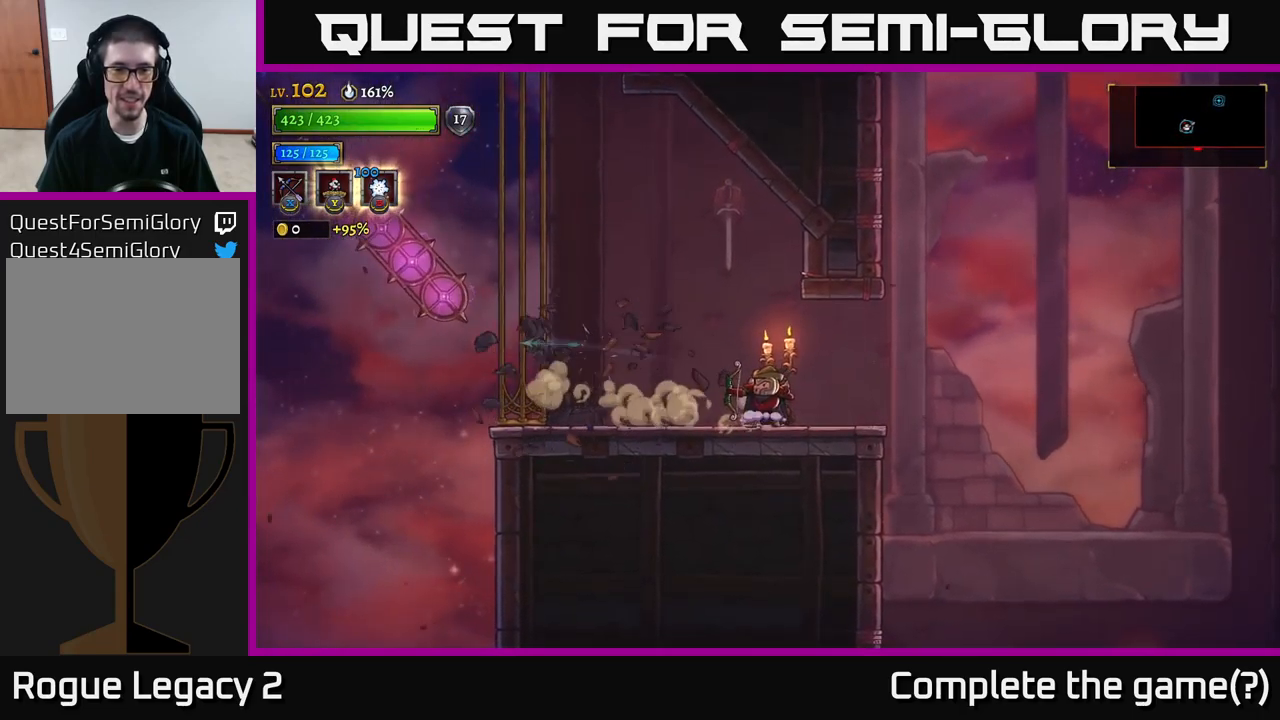
{"buttons": [], "left_stick": "left", "right_stick": "center", "events": [[133, "left_stick", "up-right"], [233, "left_stick", "left"]]}
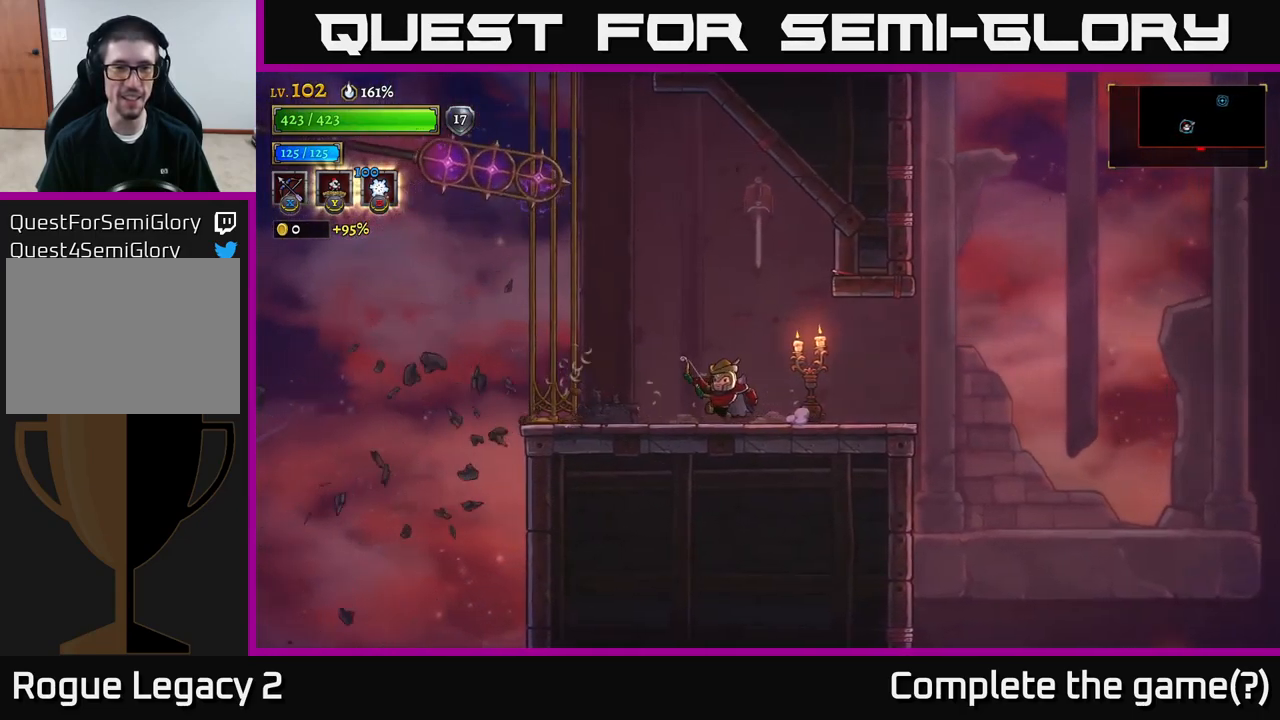
{"buttons": ["A"], "left_stick": "left", "right_stick": "center", "events": [[166, "A", "down"]]}
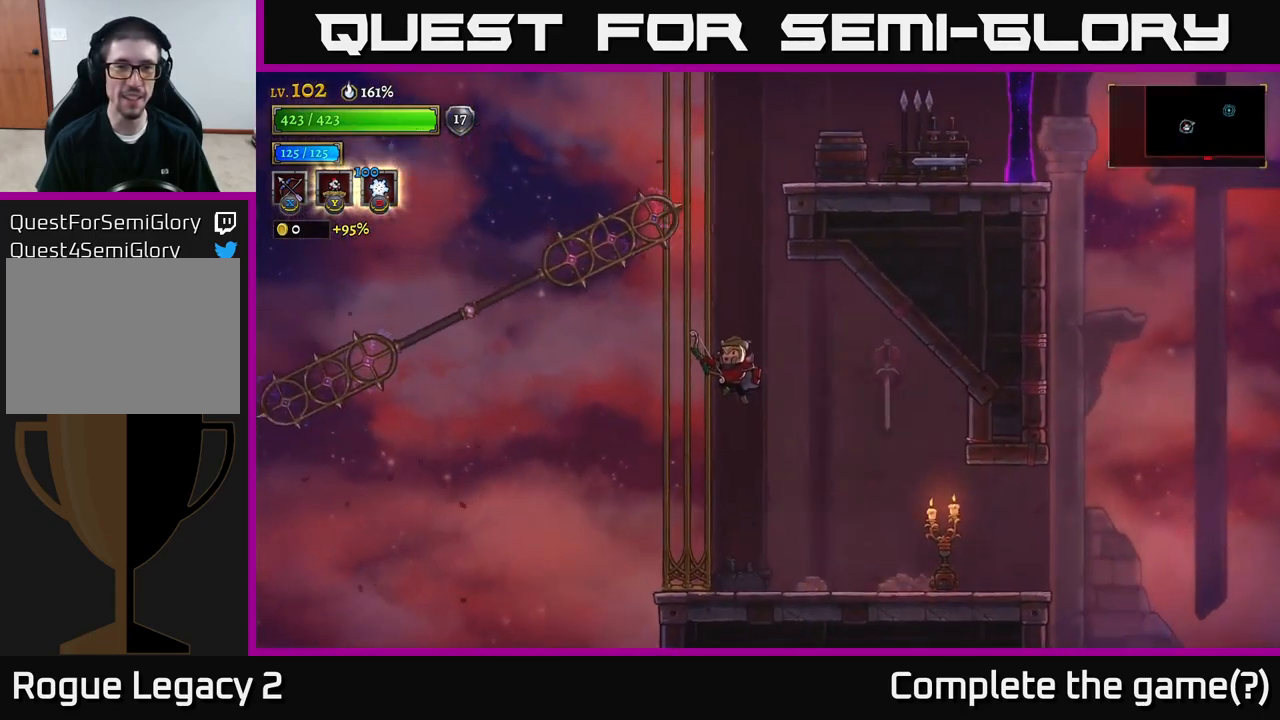
{"buttons": ["A"], "left_stick": "center", "right_stick": "center", "events": [[233, "left_stick", "center"], [250, "A", "up"], [300, "A", "down"]]}
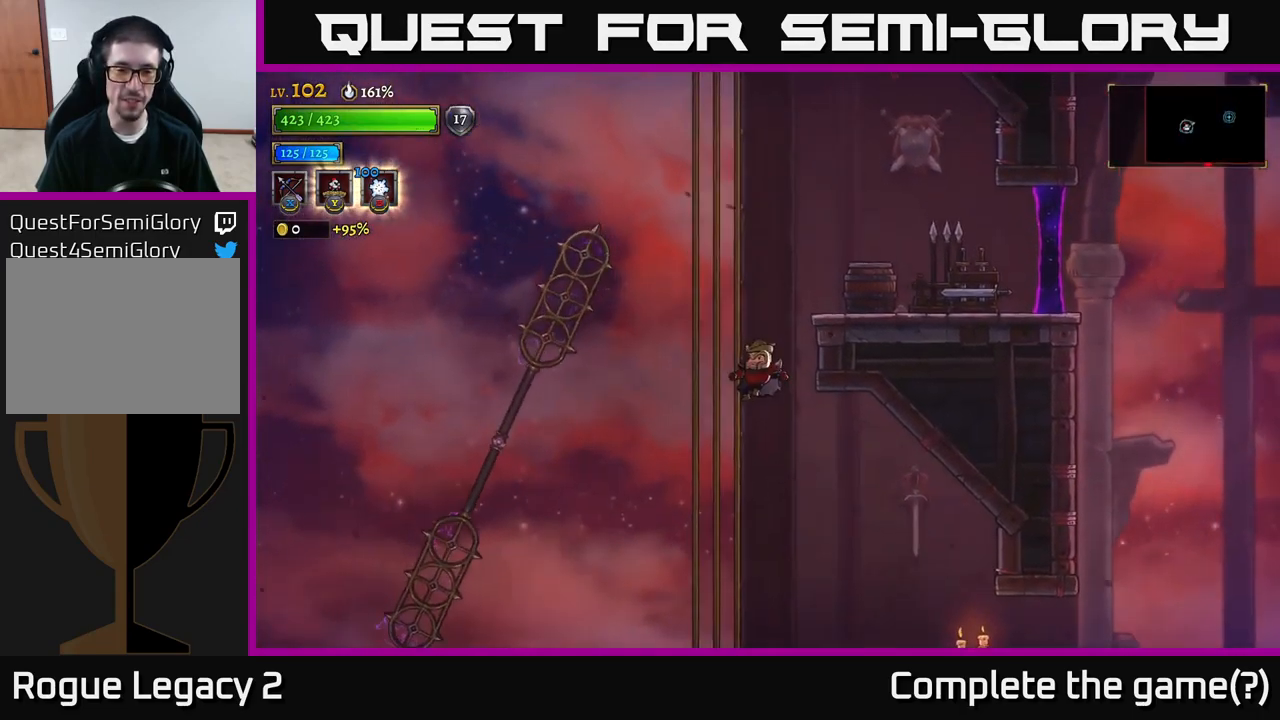
{"buttons": [], "left_stick": "down-right", "right_stick": "center", "events": [[383, "A", "up"], [483, "left_stick", "down-right"]]}
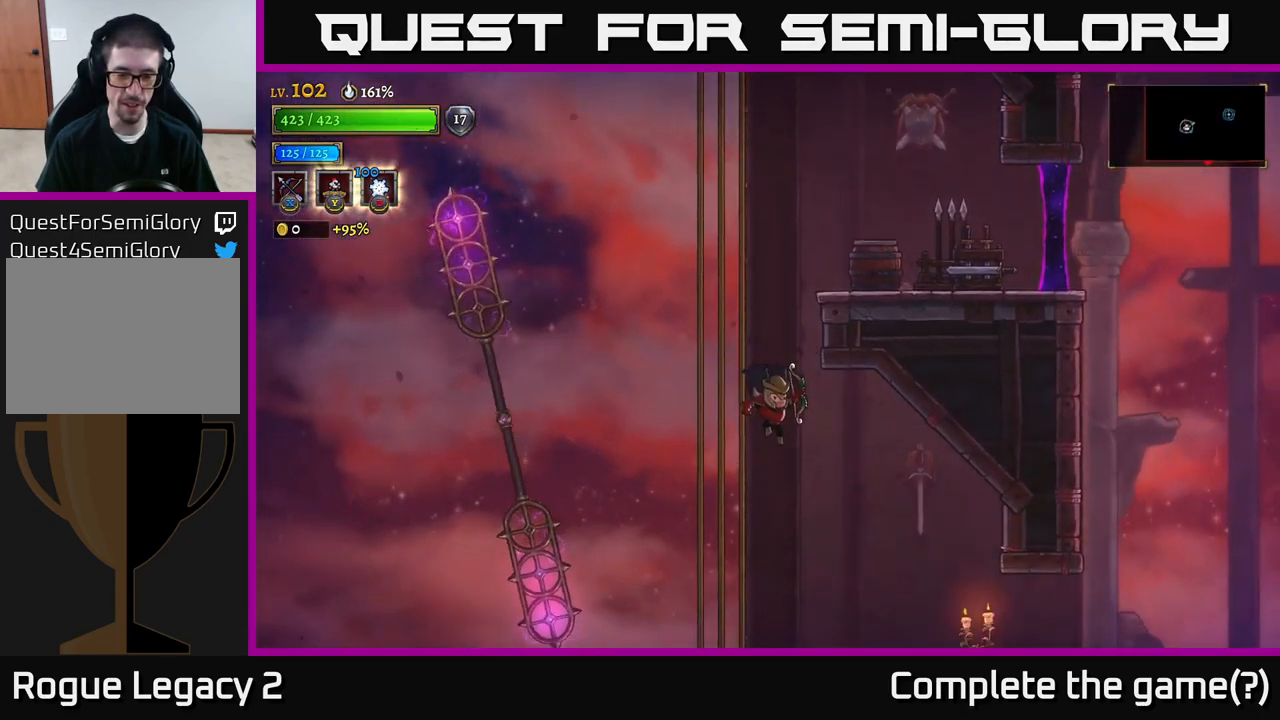
{"buttons": ["A"], "left_stick": "center", "right_stick": "center", "events": [[216, "left_stick", "down"], [416, "left_stick", "center"], [500, "A", "down"]]}
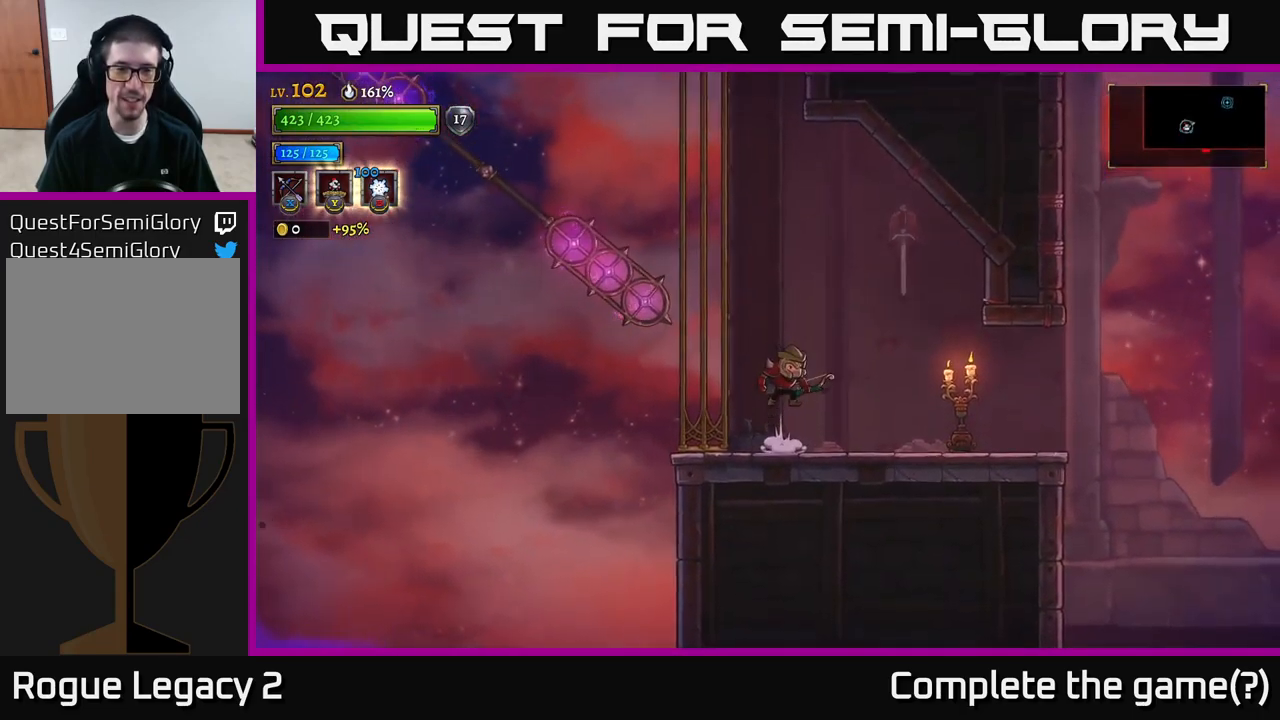
{"buttons": ["L1"], "left_stick": "up-left", "right_stick": "center", "events": [[200, "A", "up"], [233, "A", "down"], [333, "left_stick", "left"], [466, "A", "up"], [466, "L1", "down"], [483, "left_stick", "up-left"]]}
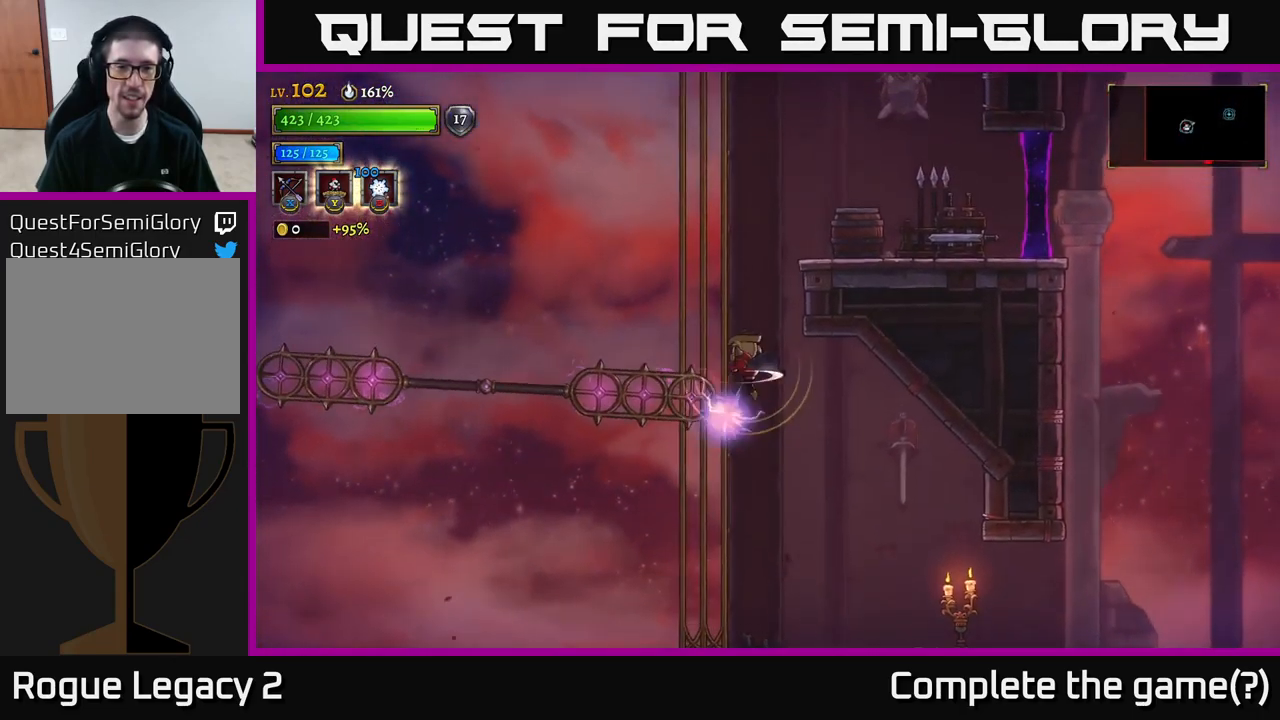
{"buttons": ["L1"], "left_stick": "right", "right_stick": "center", "events": [[150, "L1", "up"], [150, "left_stick", "center"], [250, "left_stick", "left"], [349, "L1", "down"], [449, "left_stick", "right"]]}
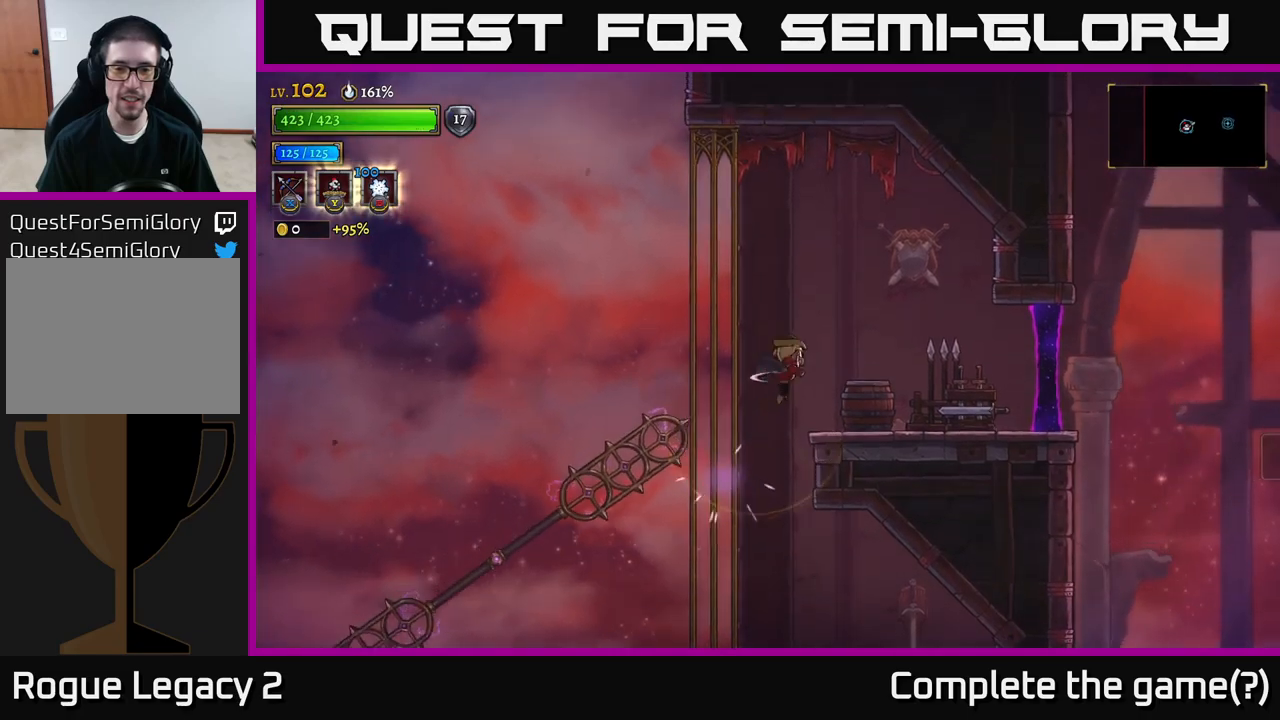
{"buttons": [], "left_stick": "right", "right_stick": "center", "events": [[117, "L1", "up"]]}
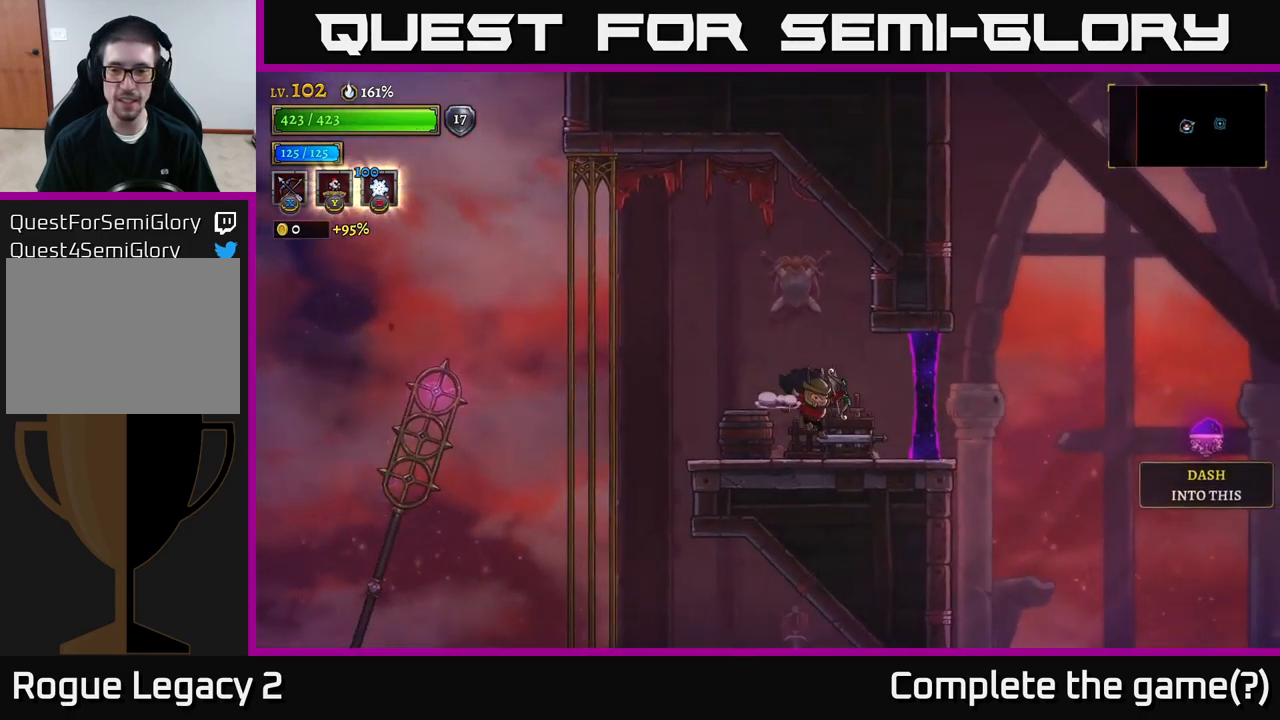
{"buttons": ["R2"], "left_stick": "right", "right_stick": "center", "events": [[267, "R2", "down"]]}
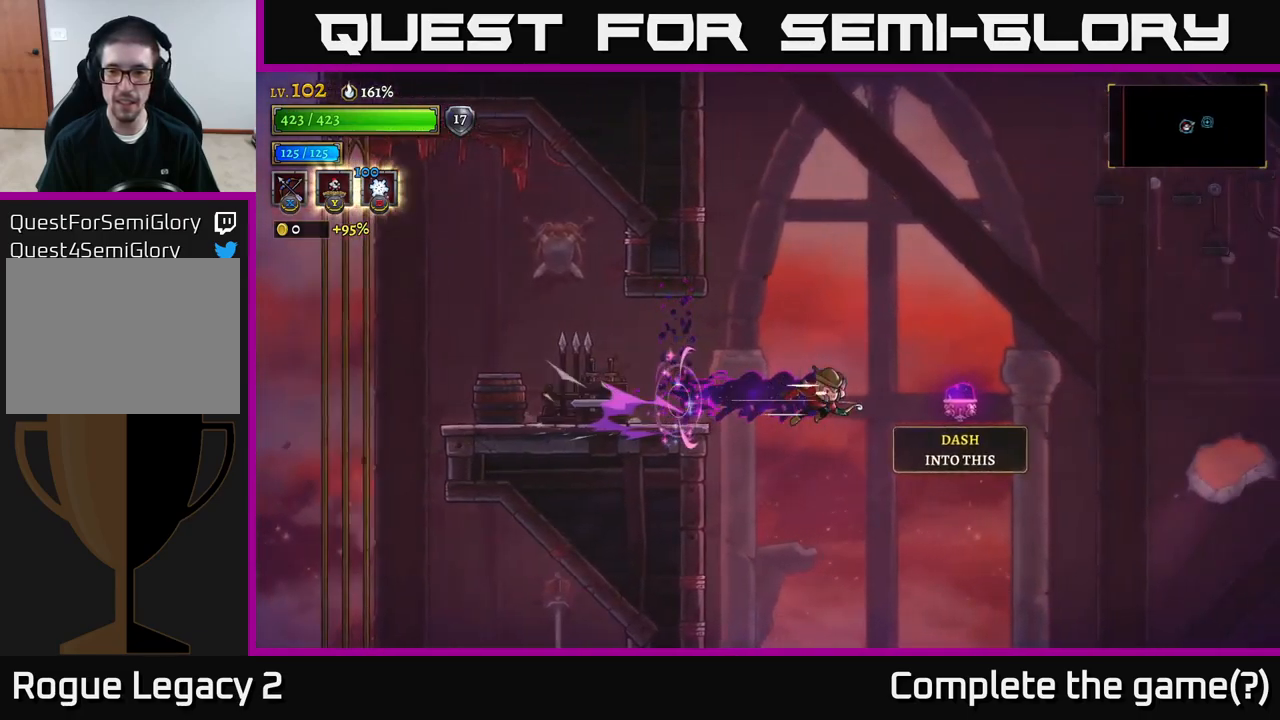
{"buttons": ["R2"], "left_stick": "left", "right_stick": "center", "events": [[367, "left_stick", "center"], [433, "left_stick", "up-left"], [483, "left_stick", "left"]]}
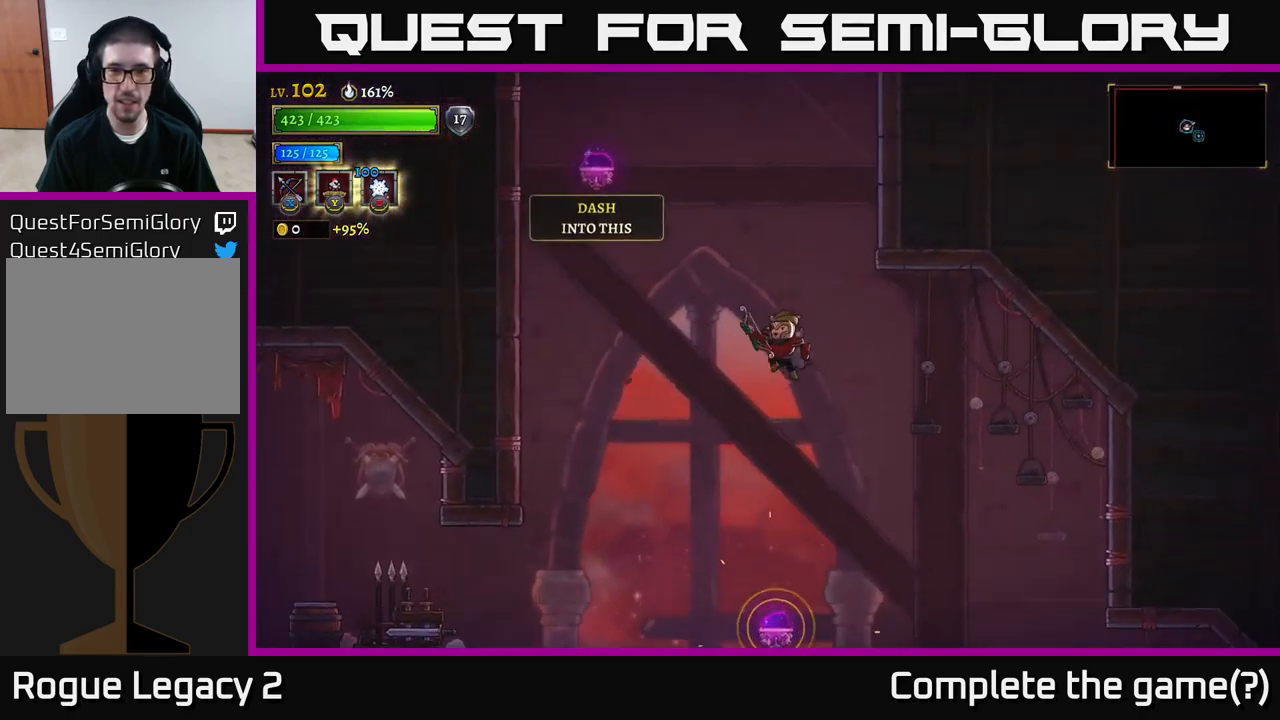
{"buttons": ["L2"], "left_stick": "left", "right_stick": "center", "events": [[100, "left_stick", "center"], [200, "left_stick", "left"], [300, "R2", "up"], [367, "L2", "down"]]}
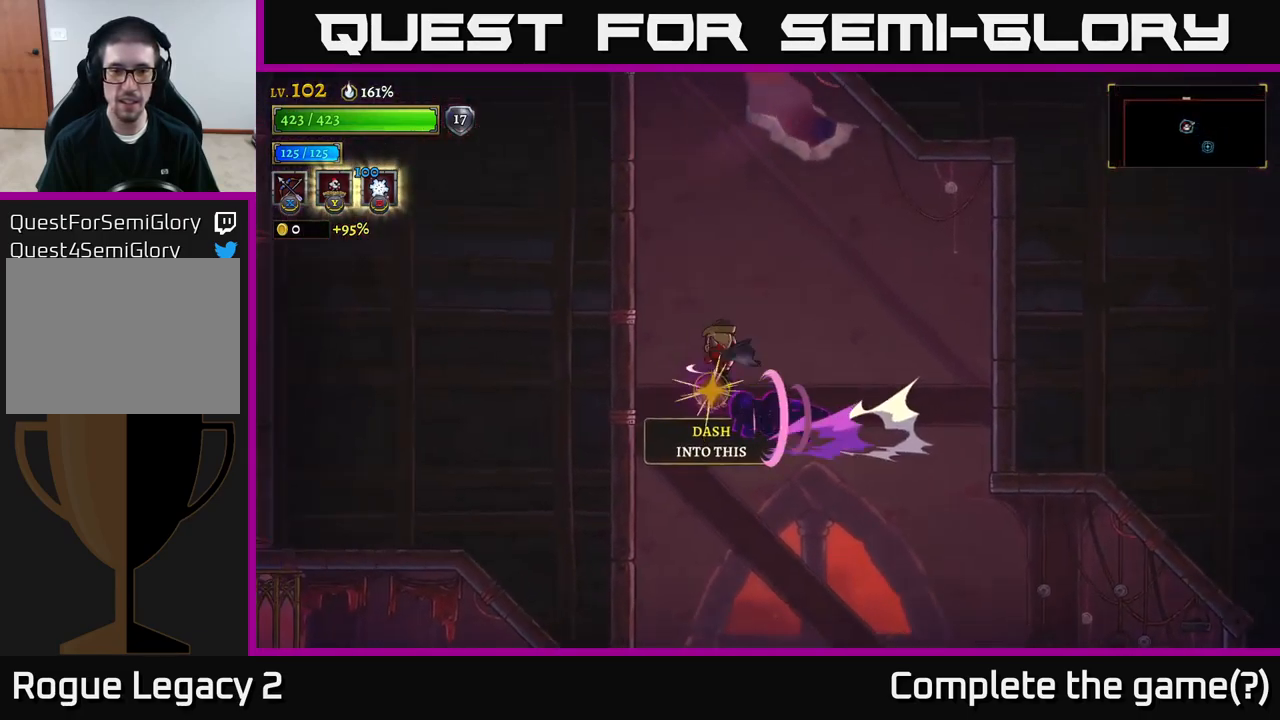
{"buttons": [], "left_stick": "right", "right_stick": "center", "events": [[150, "left_stick", "up-left"], [200, "L2", "up"], [367, "left_stick", "center"], [483, "left_stick", "right"]]}
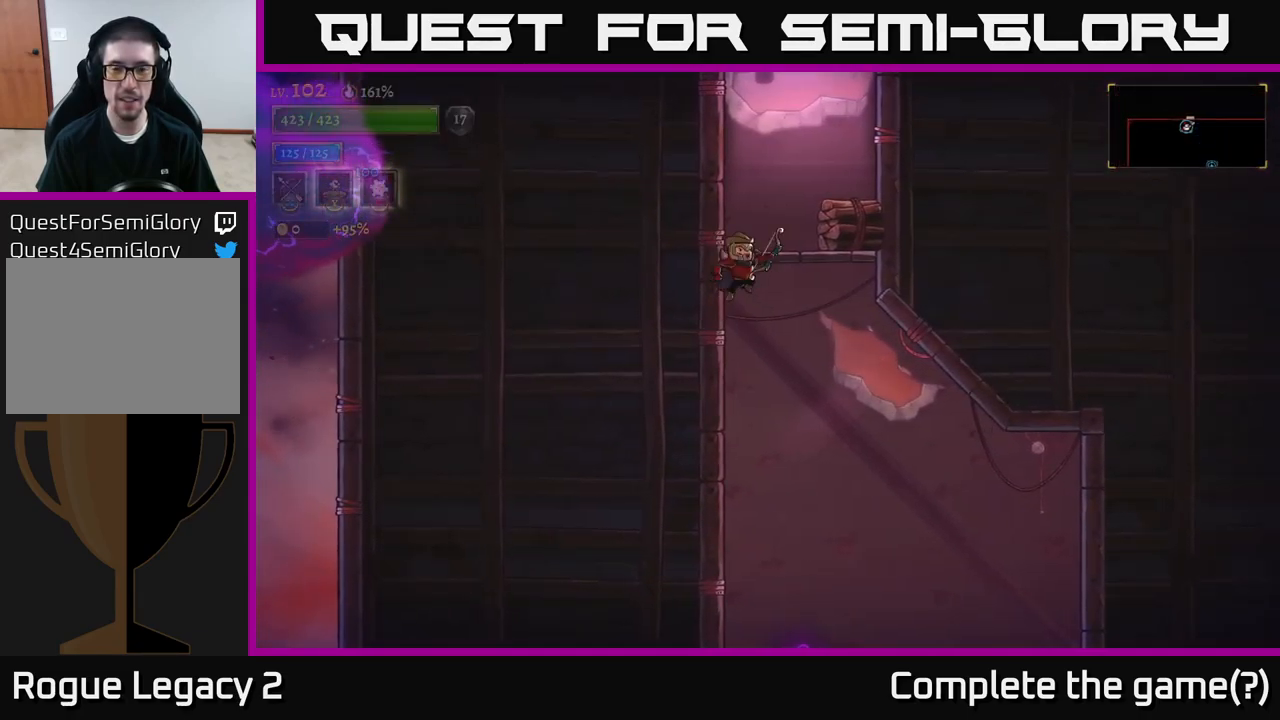
{"buttons": ["A"], "left_stick": "right", "right_stick": "center", "events": [[100, "A", "down"]]}
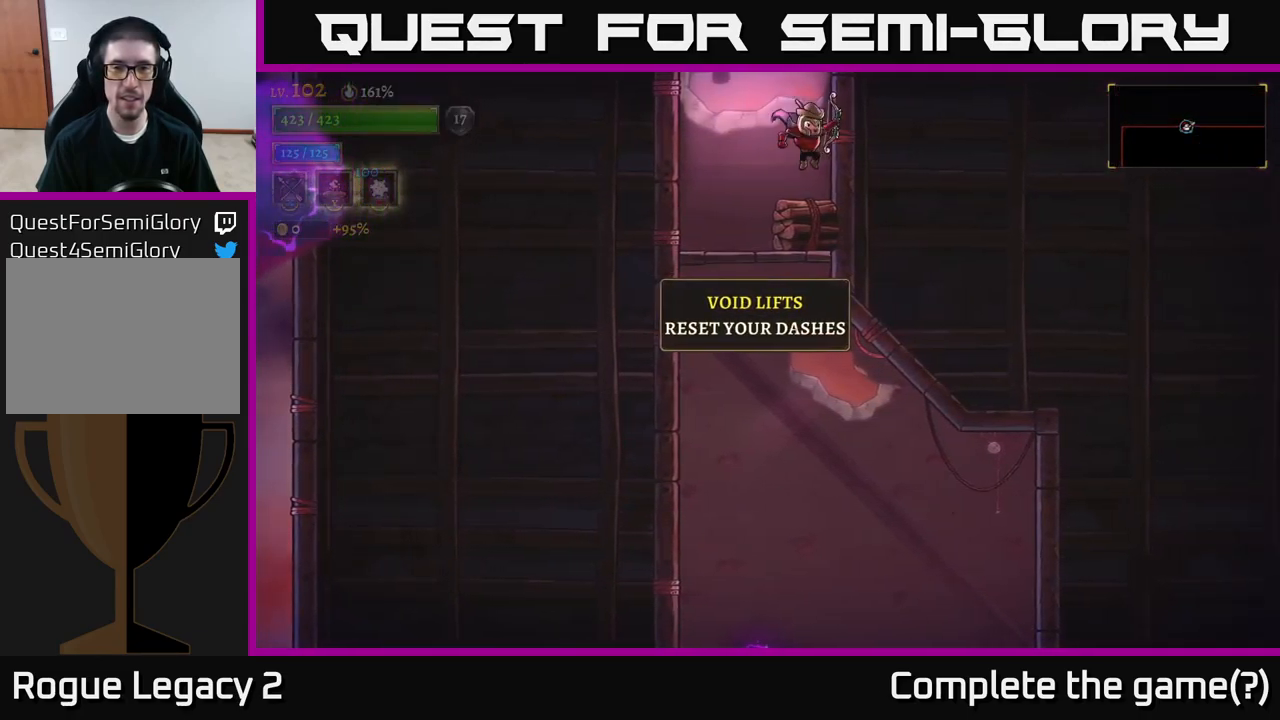
{"buttons": ["X"], "left_stick": "center", "right_stick": "center", "events": [[50, "A", "up"], [50, "left_stick", "center"], [100, "left_stick", "down-left"], [150, "left_stick", "down"], [267, "left_stick", "center"], [333, "X", "down"]]}
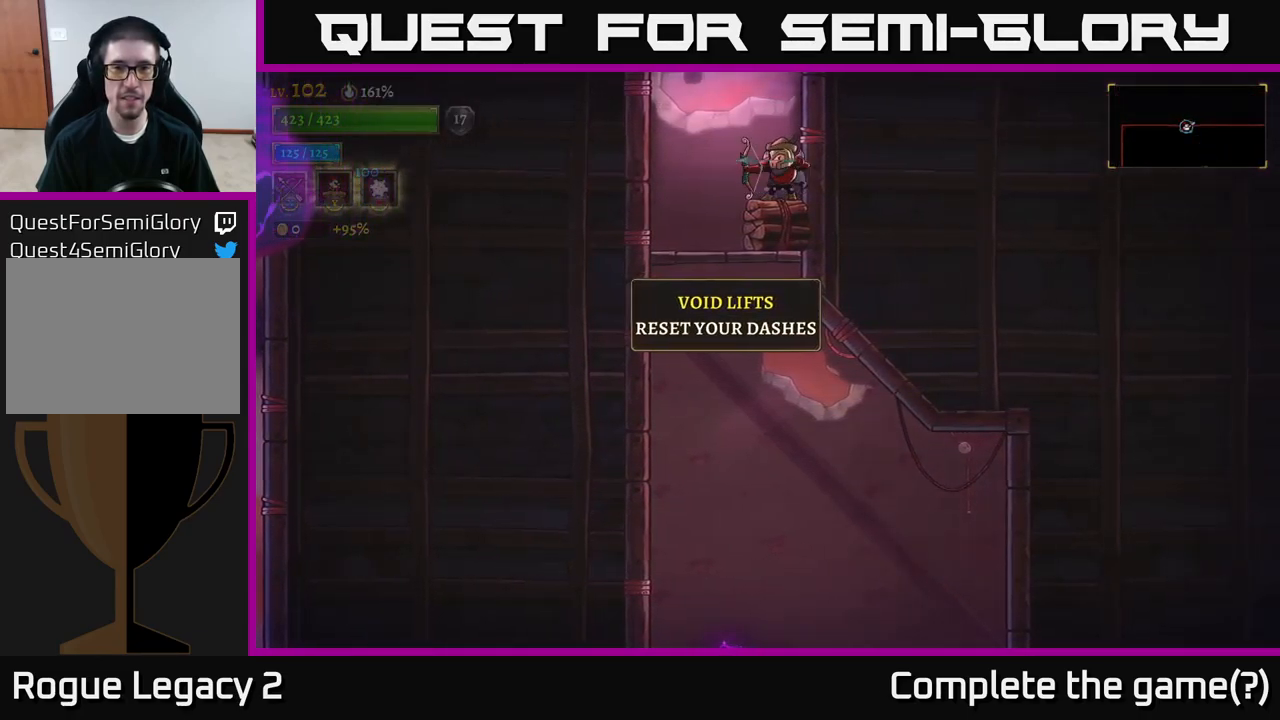
{"buttons": [], "left_stick": "left", "right_stick": "center", "events": [[17, "X", "up"], [17, "left_stick", "down-left"], [150, "left_stick", "left"]]}
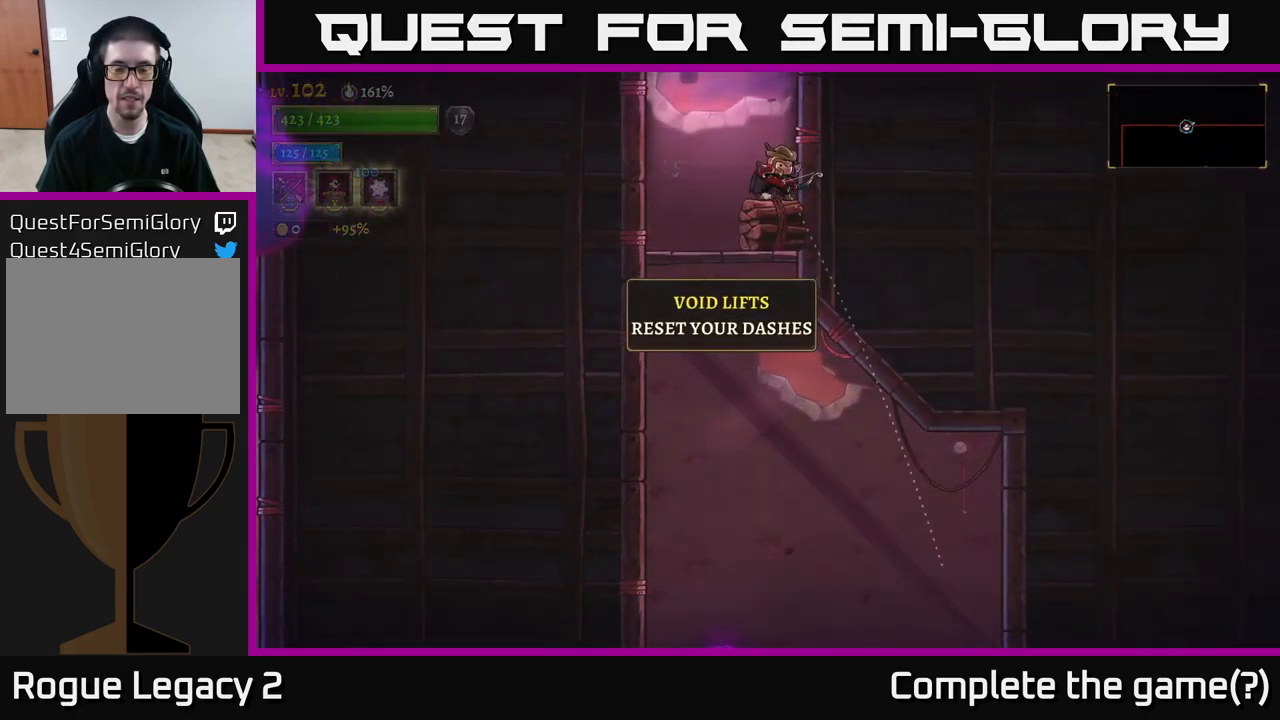
{"buttons": [], "left_stick": "center", "right_stick": "center", "events": [[33, "left_stick", "down-right"], [50, "X", "down"], [150, "X", "up"], [367, "left_stick", "down-left"], [483, "left_stick", "center"]]}
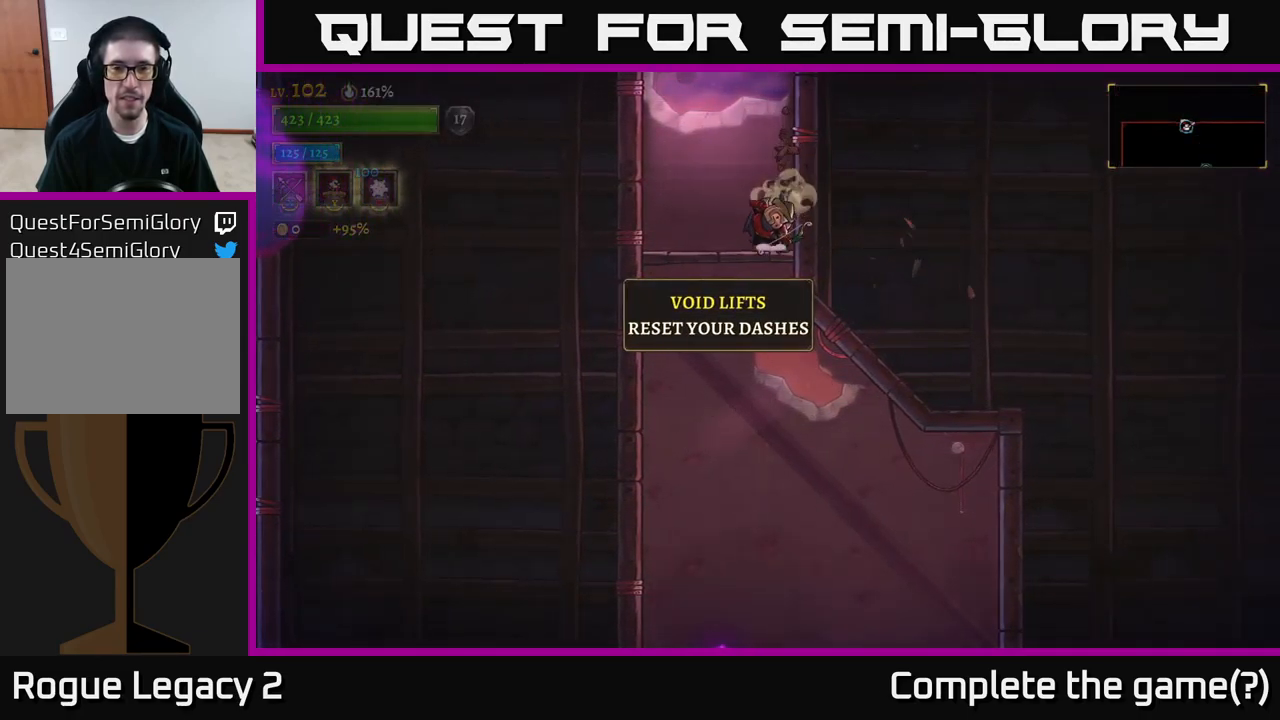
{"buttons": ["A"], "left_stick": "center", "right_stick": "center", "events": [[133, "A", "down"]]}
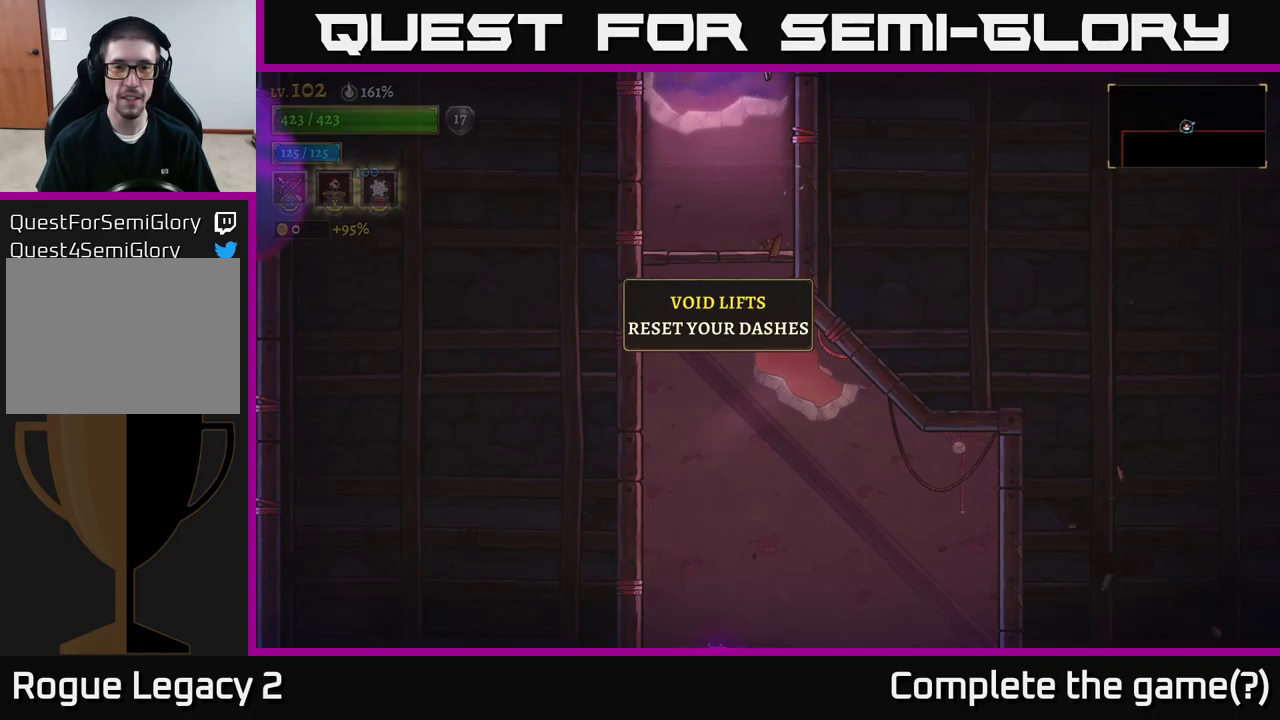
{"buttons": [], "left_stick": "left", "right_stick": "center", "events": [[400, "A", "up"], [400, "left_stick", "left"]]}
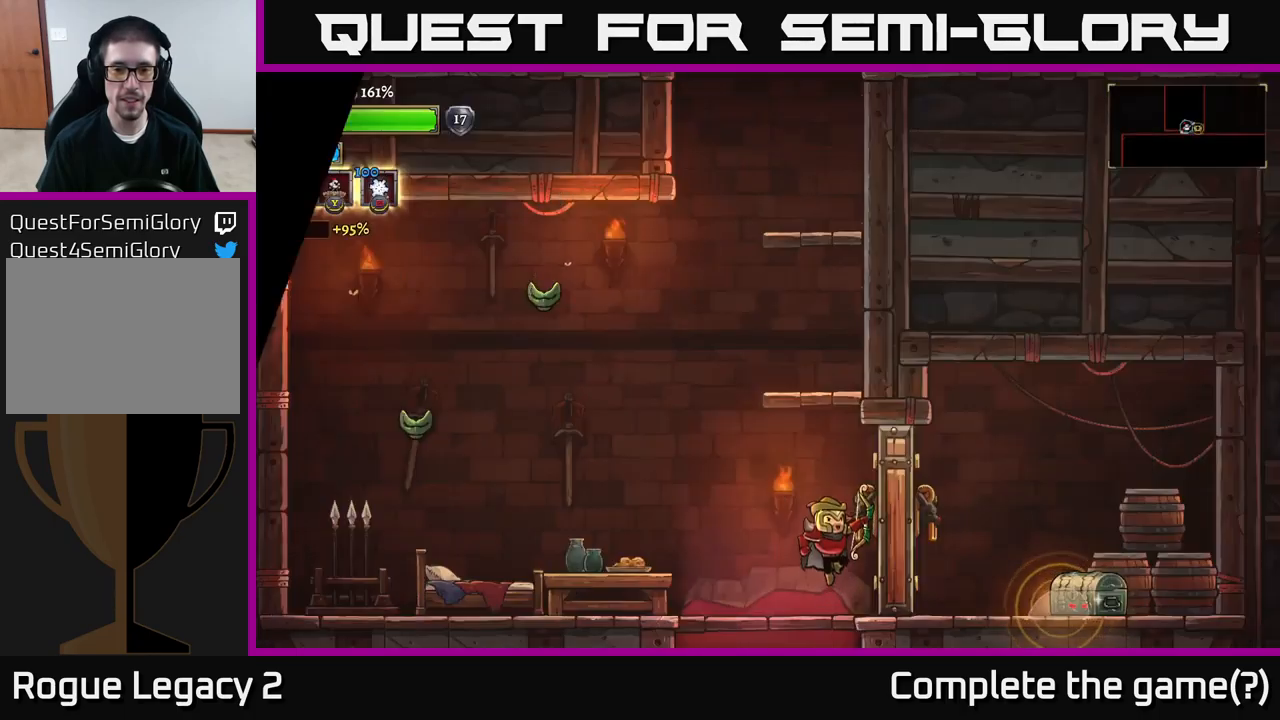
{"buttons": [], "left_stick": "center", "right_stick": "center", "events": [[117, "left_stick", "center"]]}
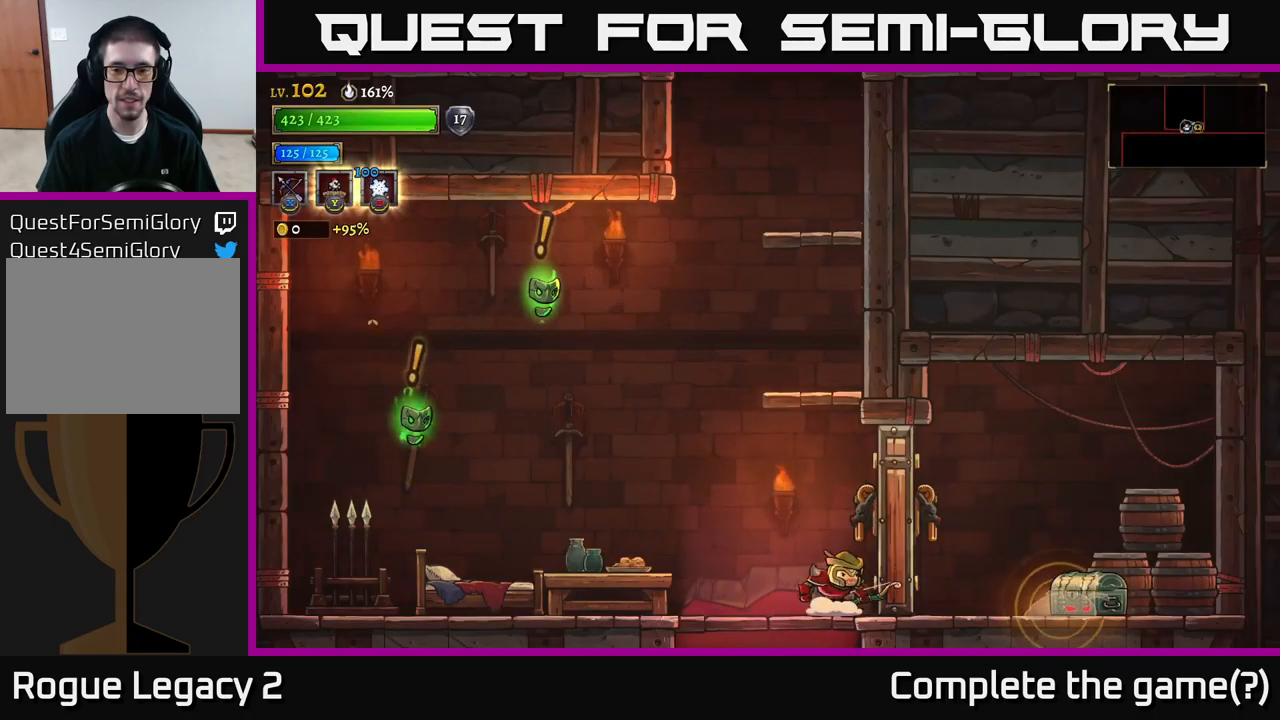
{"buttons": [], "left_stick": "left", "right_stick": "center", "events": [[84, "left_stick", "right"], [250, "left_stick", "center"], [334, "left_stick", "left"]]}
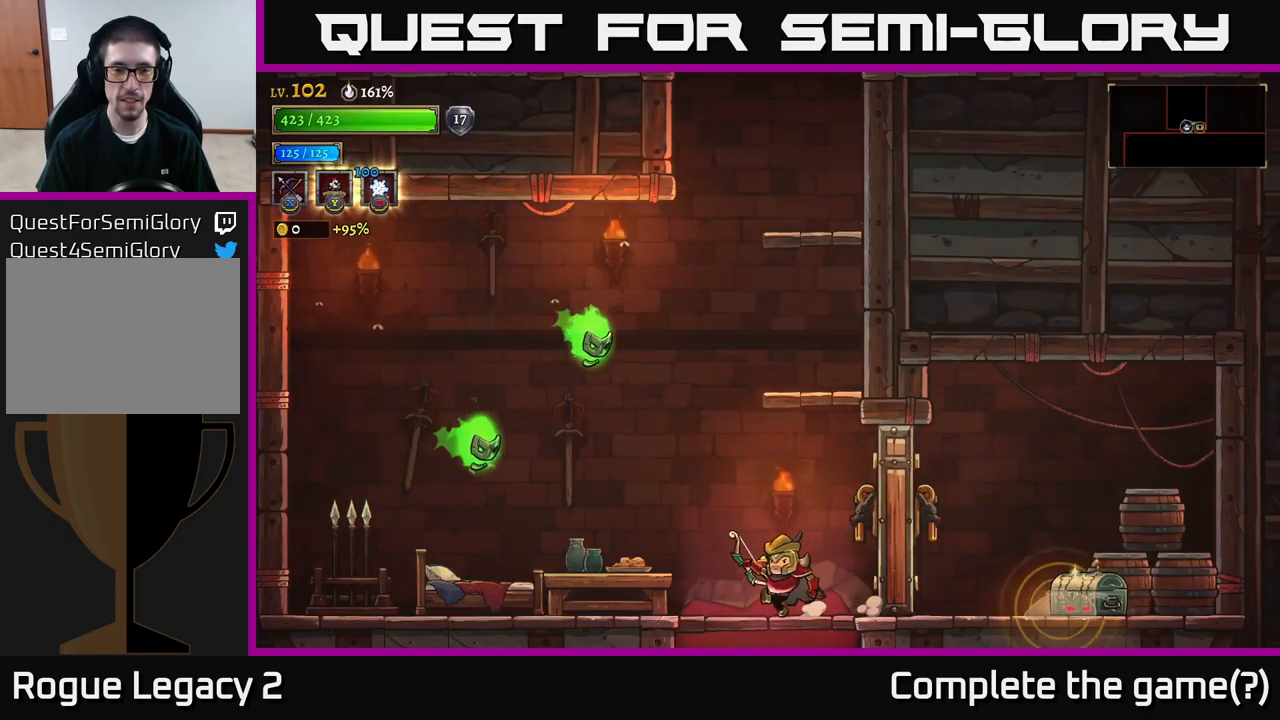
{"buttons": ["X"], "left_stick": "up-left", "right_stick": "center", "events": [[100, "left_stick", "up-left"], [150, "X", "down"]]}
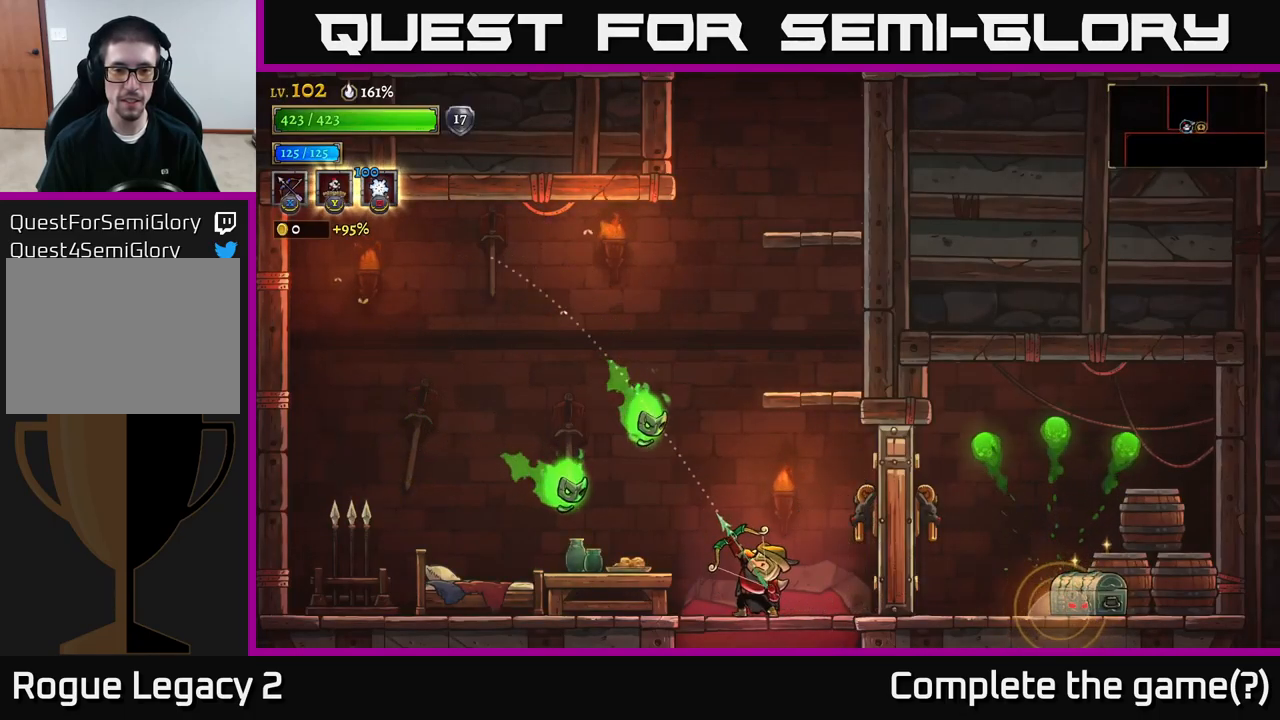
{"buttons": [], "left_stick": "right", "right_stick": "center", "events": [[184, "X", "up"], [284, "left_stick", "center"], [500, "left_stick", "right"]]}
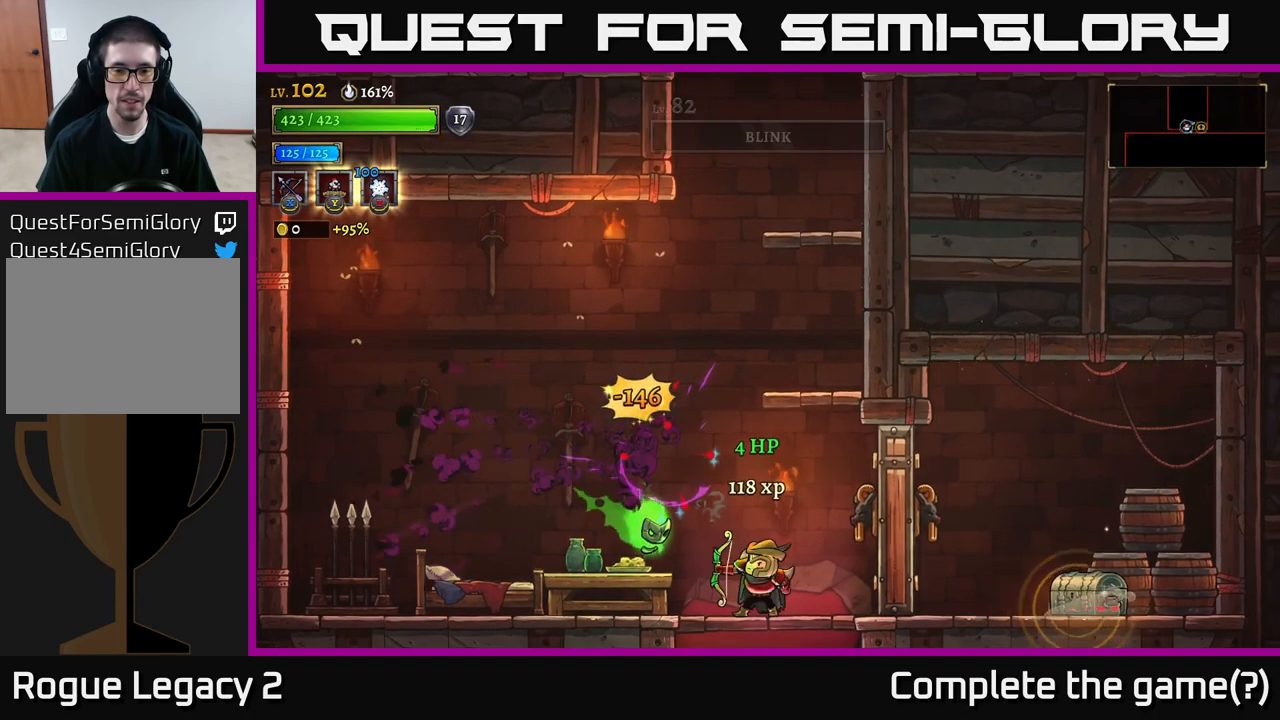
{"buttons": ["A"], "left_stick": "left", "right_stick": "center", "events": [[184, "A", "down"], [284, "left_stick", "up-left"], [500, "left_stick", "left"]]}
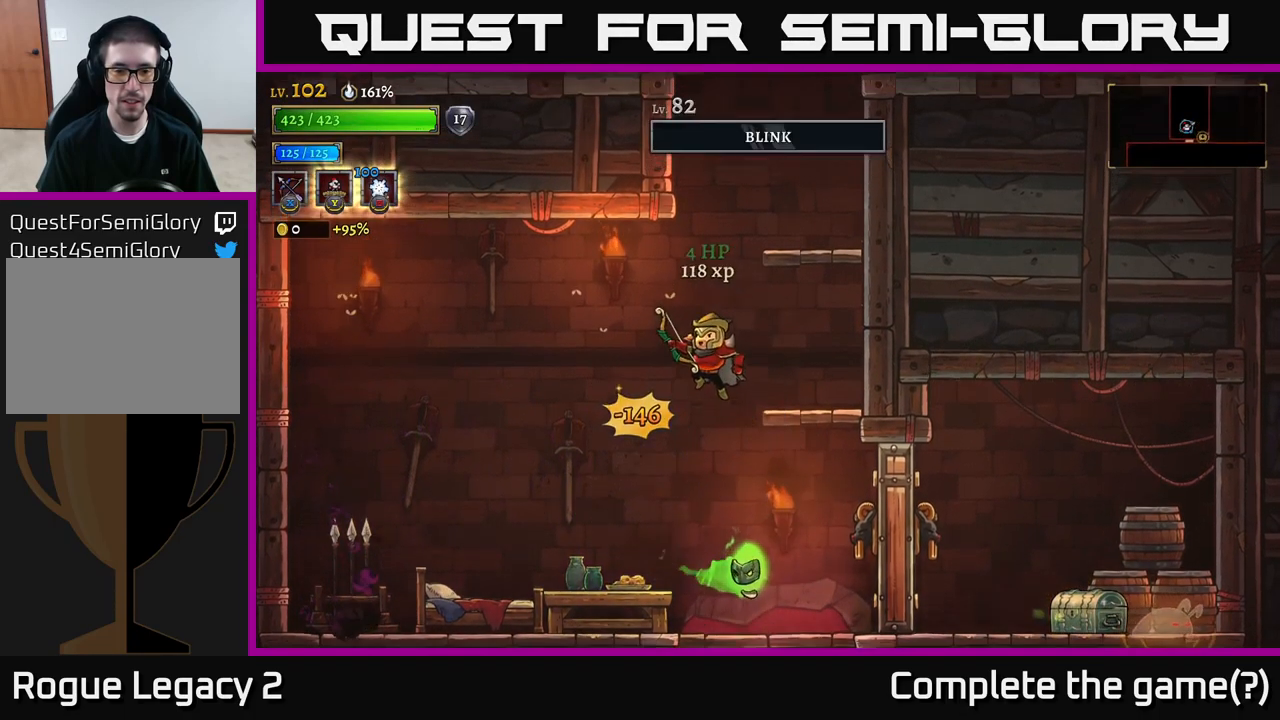
{"buttons": ["X"], "left_stick": "down-right", "right_stick": "center", "events": [[134, "X", "down"], [167, "A", "up"], [184, "left_stick", "down"], [334, "left_stick", "down-right"]]}
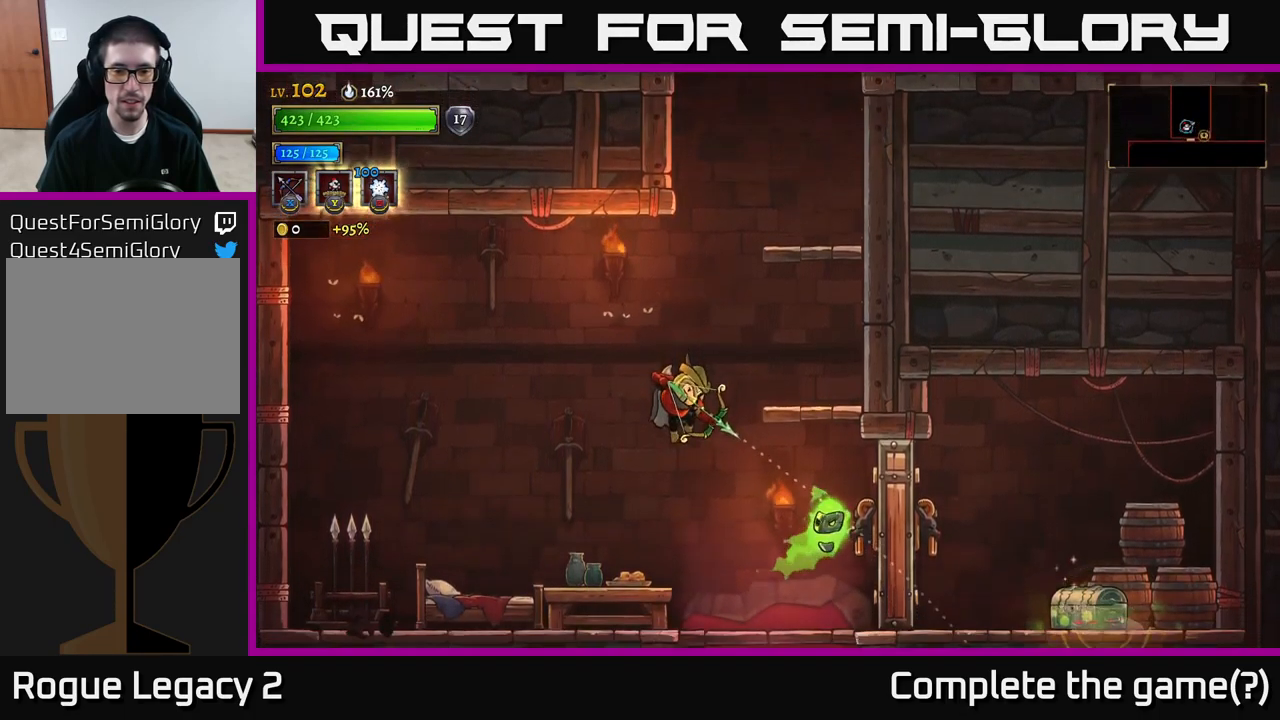
{"buttons": [], "left_stick": "center", "right_stick": "center", "events": [[167, "X", "up"], [267, "left_stick", "center"]]}
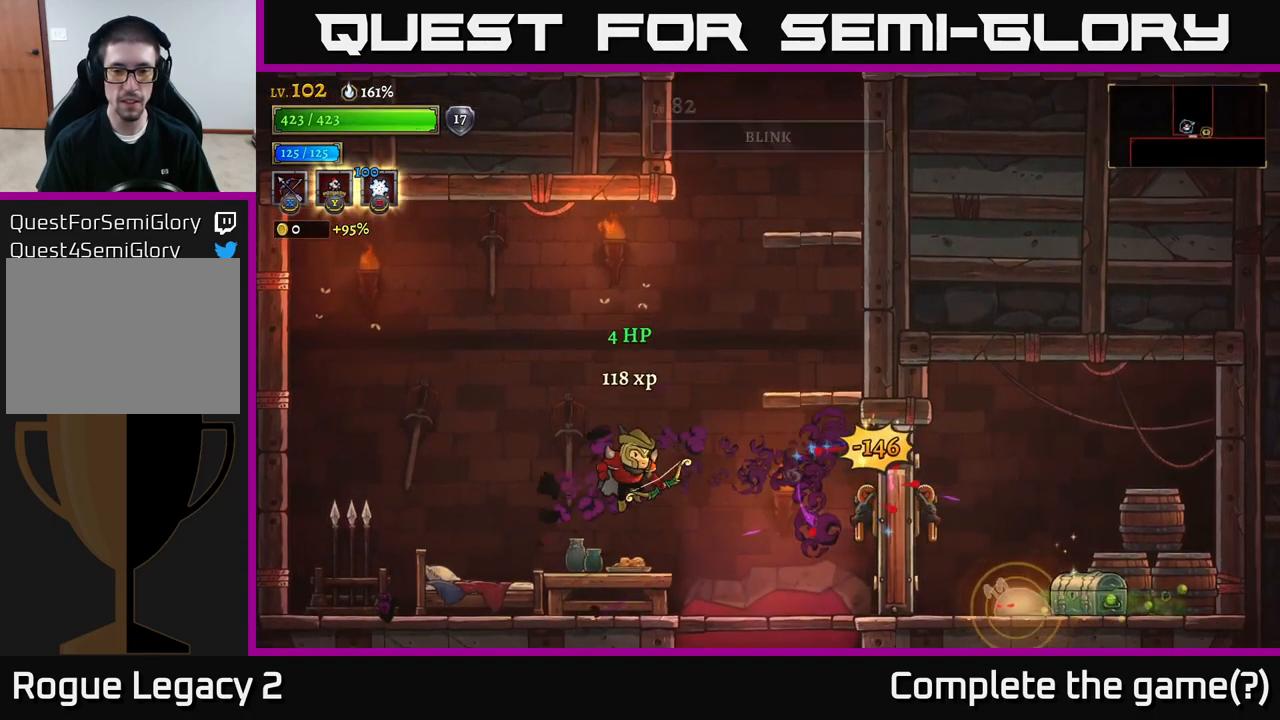
{"buttons": ["X"], "left_stick": "right", "right_stick": "center", "events": [[34, "left_stick", "right"], [400, "X", "down"]]}